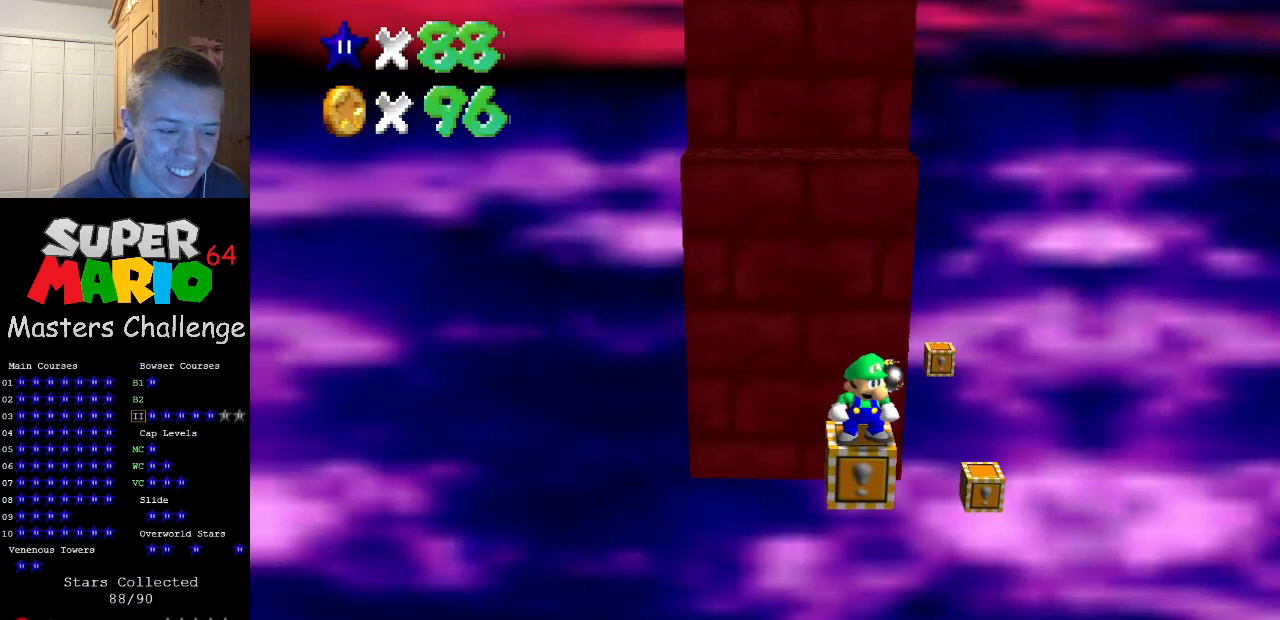
Gameplay with a controller (Nintendo layout); each line is a JSON object with the inputs held at the frame after it. "events" lists button and stick changes between this image and that frame as [ms after this image, input, new state], when the widget could be followed in between. Not read: L3 R3.
{"buttons": ["DPAD_LEFT"], "left_stick": "center", "events": []}
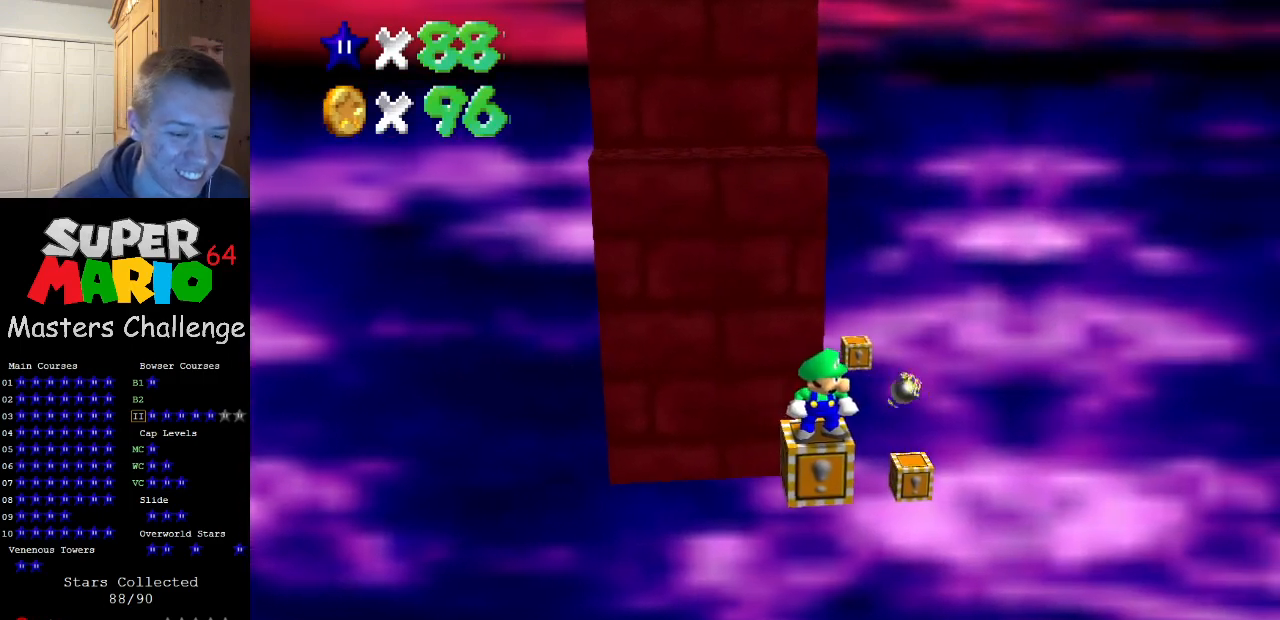
{"buttons": ["DPAD_LEFT"], "left_stick": "center", "events": []}
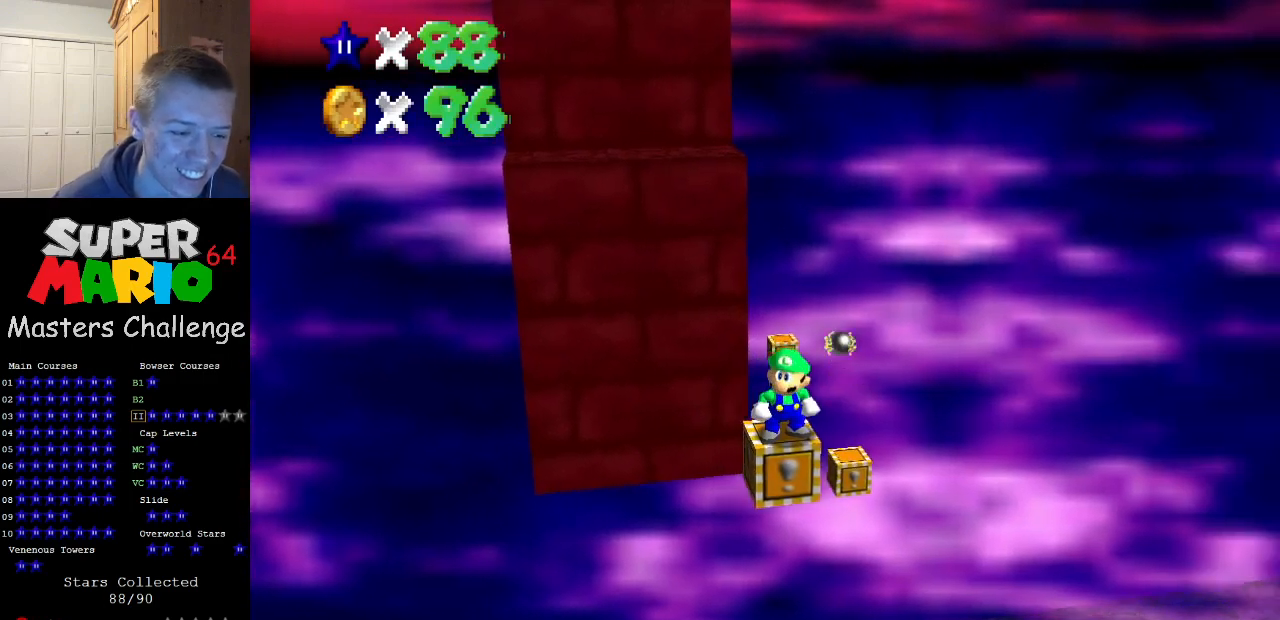
{"buttons": ["DPAD_LEFT"], "left_stick": "center", "events": []}
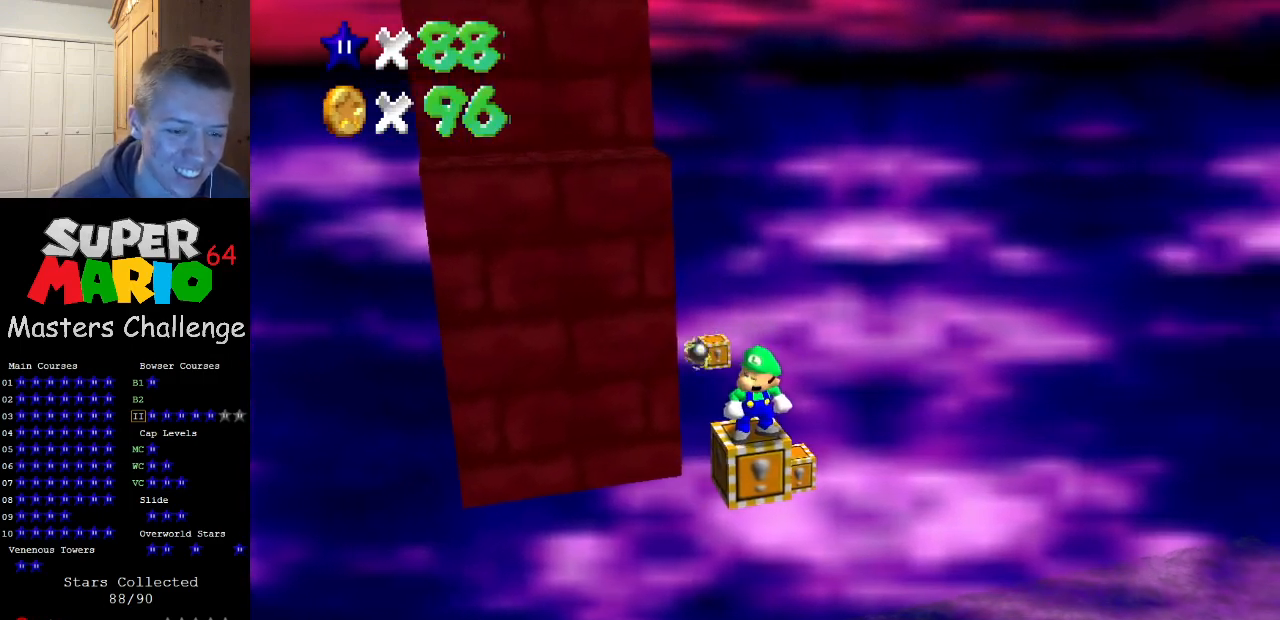
{"buttons": ["DPAD_LEFT"], "left_stick": "center", "events": []}
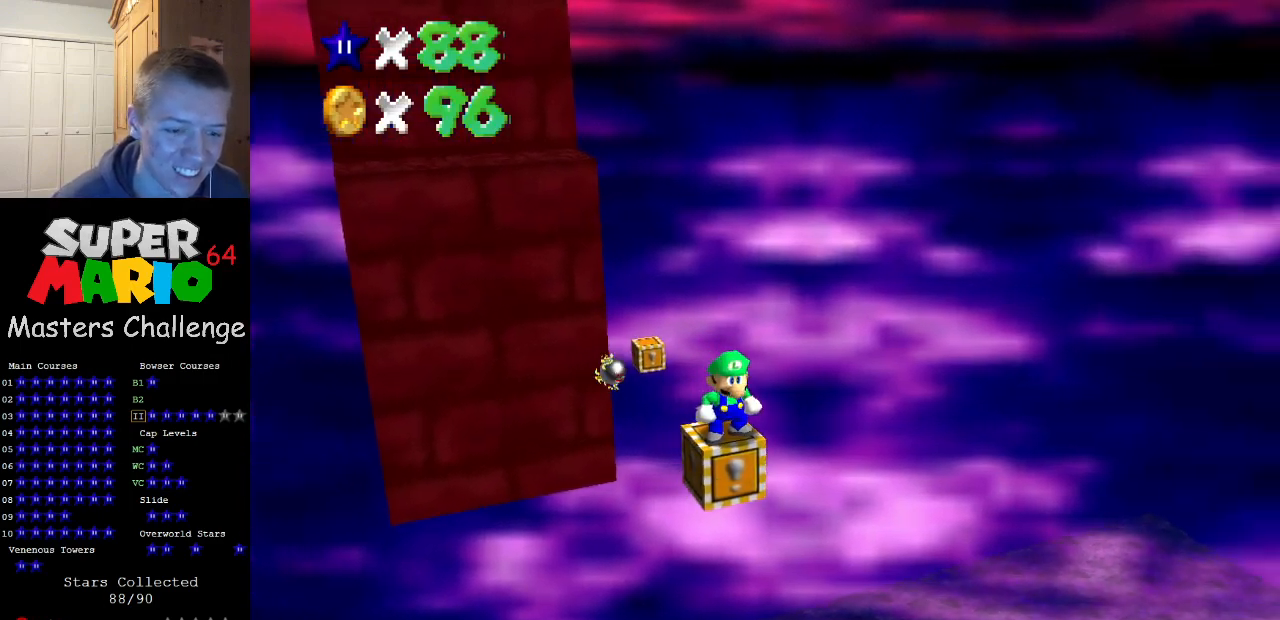
{"buttons": [], "left_stick": "center", "events": [[233, "DPAD_LEFT", "up"]]}
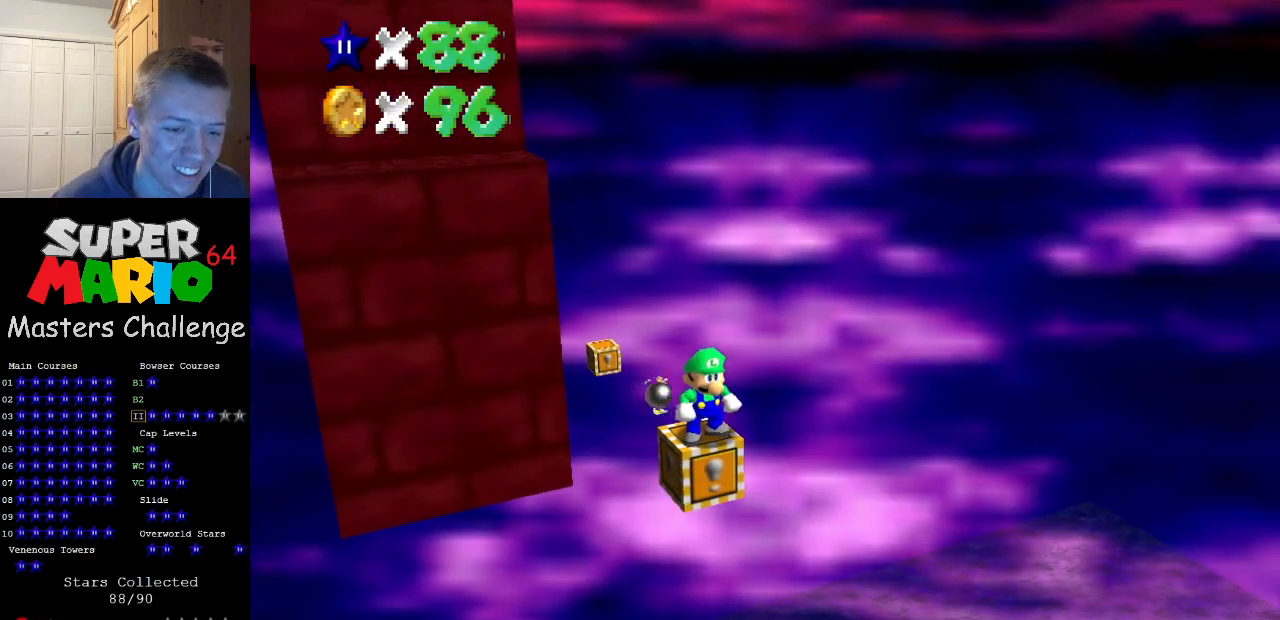
{"buttons": [], "left_stick": "center", "events": [[200, "DPAD_LEFT", "down"], [267, "DPAD_LEFT", "up"]]}
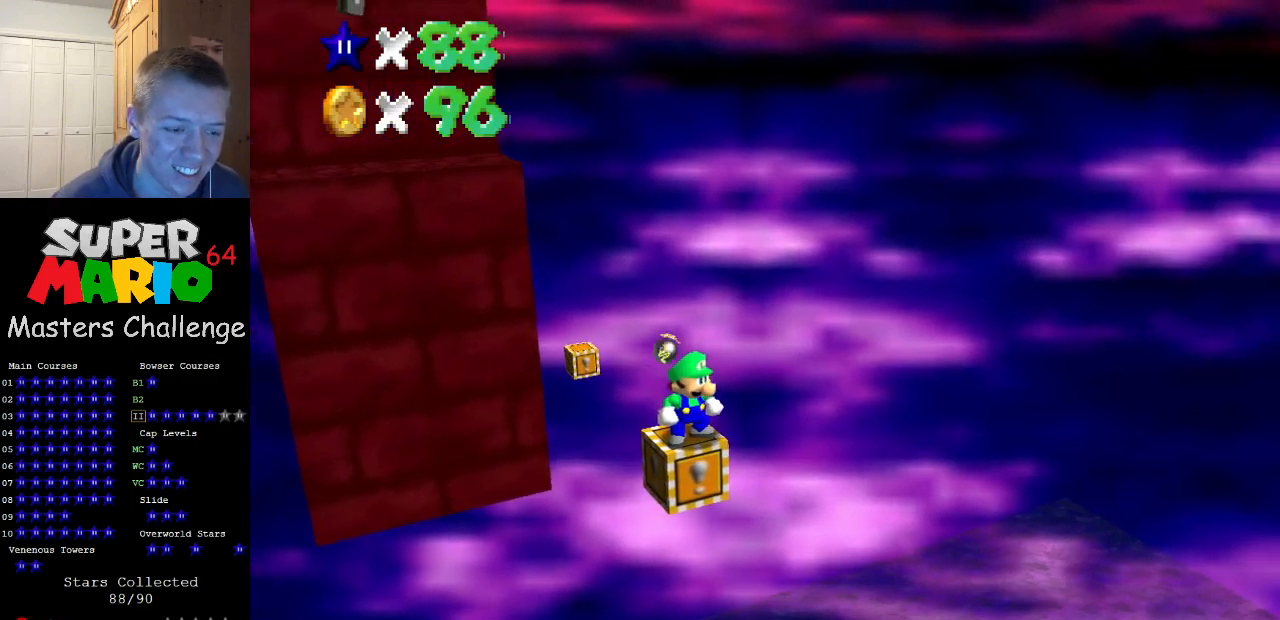
{"buttons": [], "left_stick": "center", "events": []}
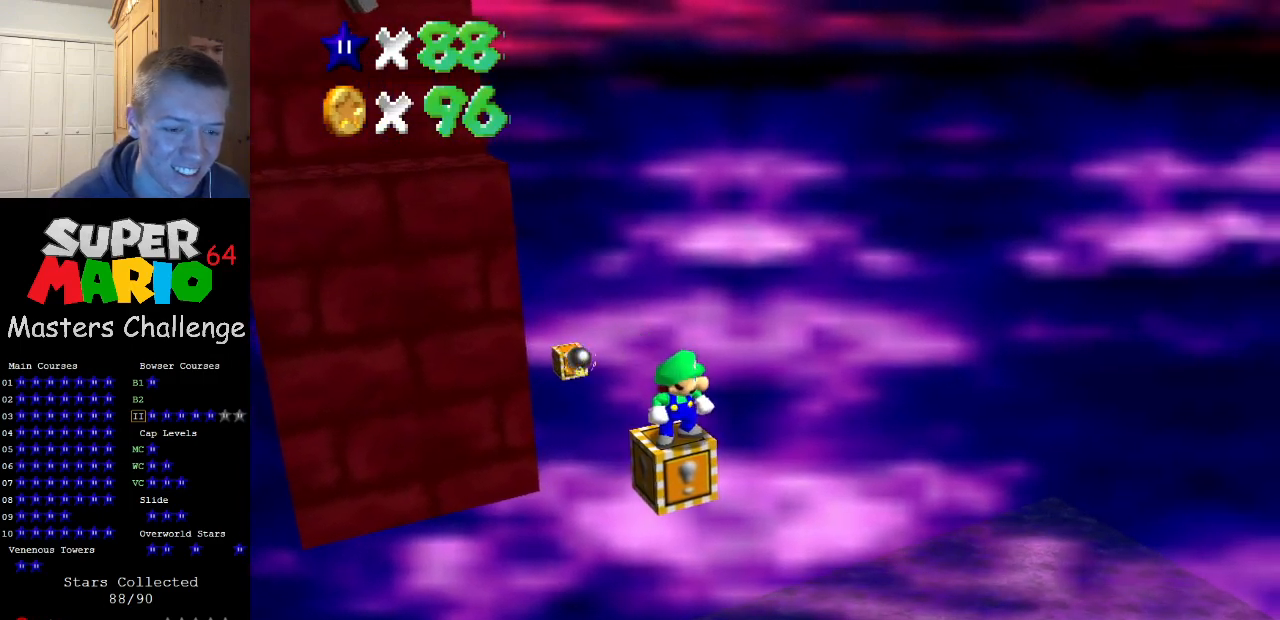
{"buttons": [], "left_stick": "center", "events": [[233, "A", "down"], [300, "A", "up"]]}
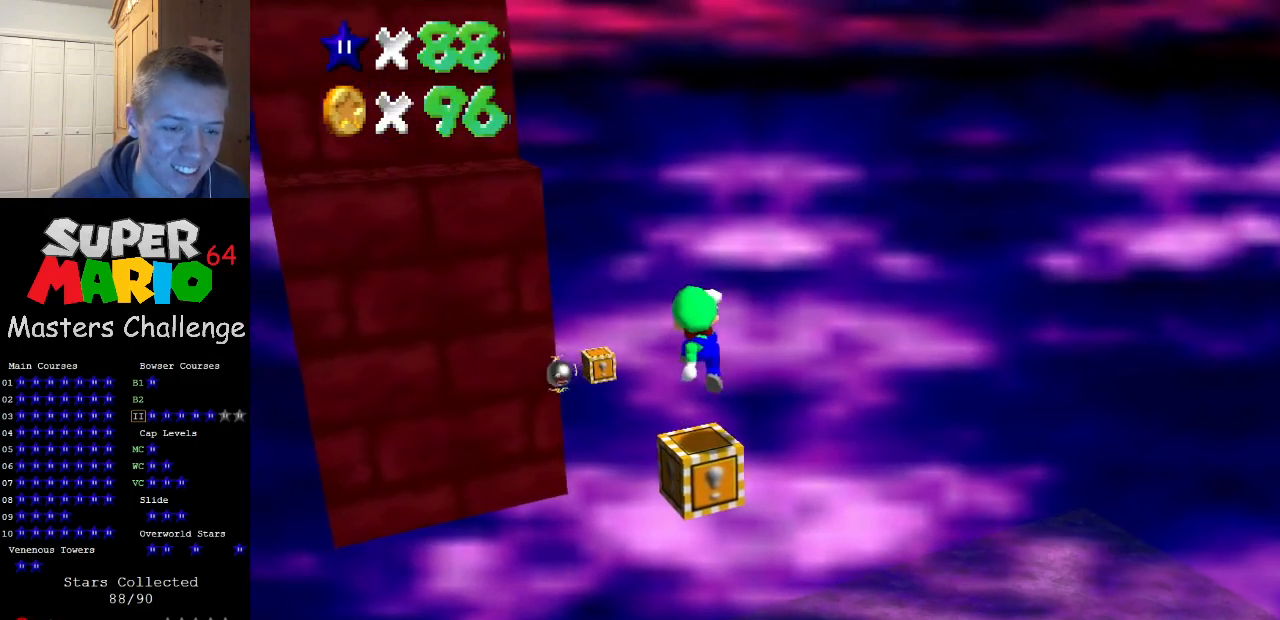
{"buttons": ["A"], "left_stick": "center", "events": [[233, "A", "down"]]}
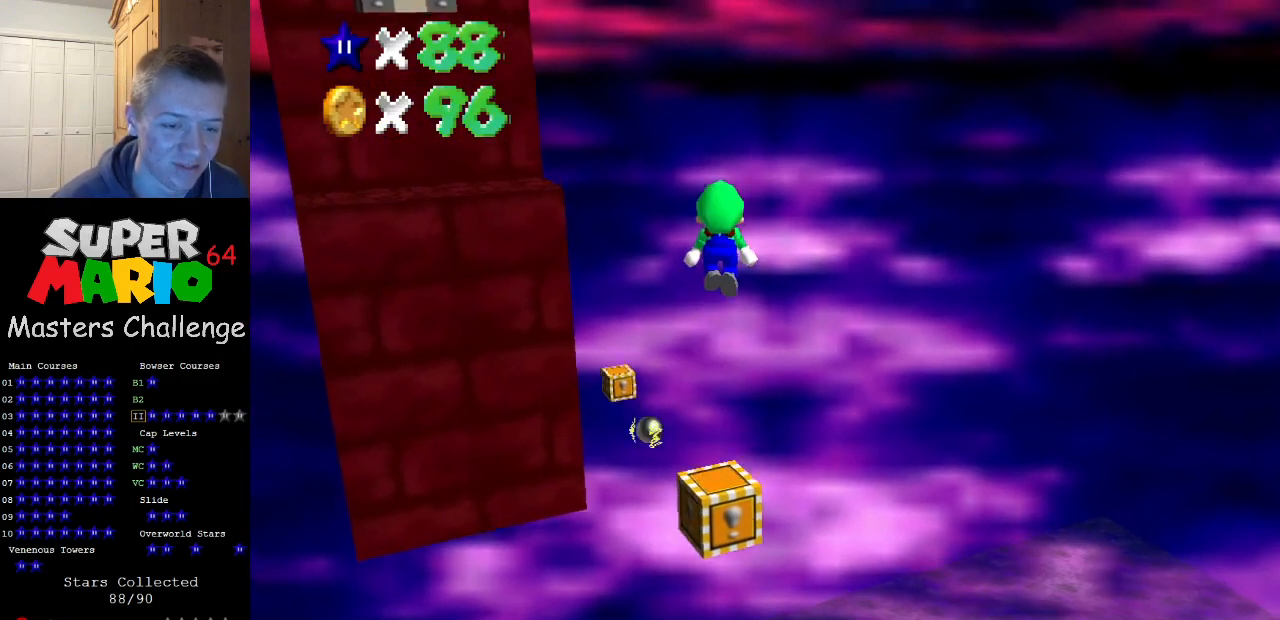
{"buttons": ["A", "B"], "left_stick": "center", "events": [[400, "B", "down"]]}
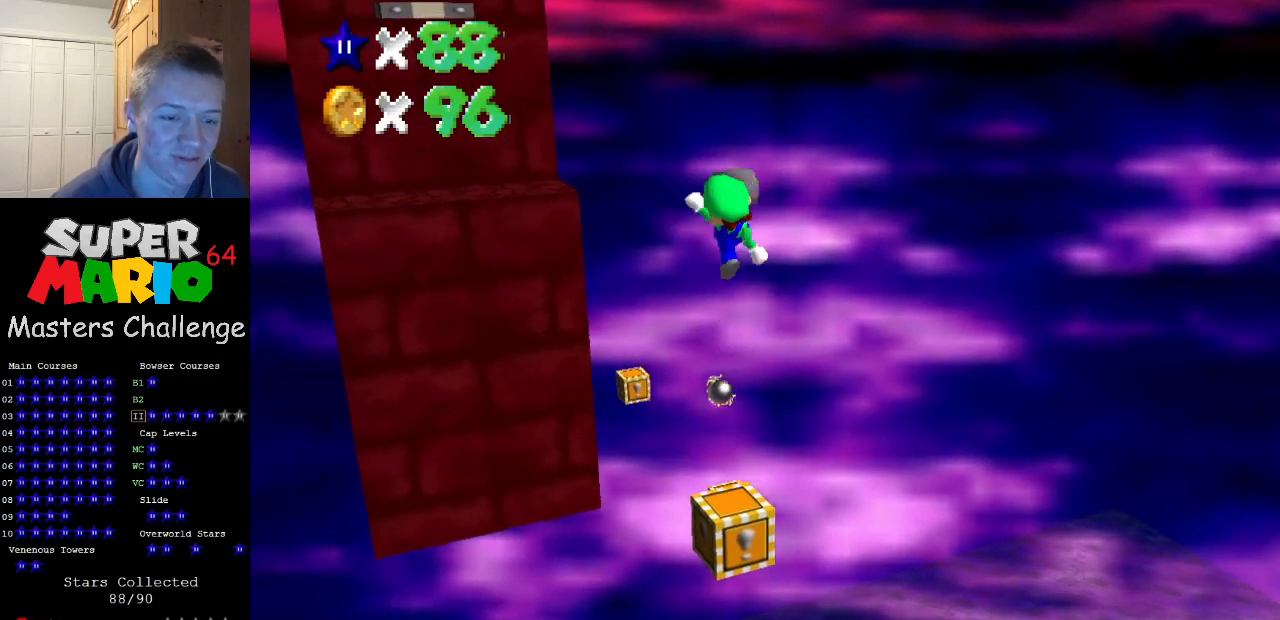
{"buttons": ["DPAD_RIGHT"], "left_stick": "center", "events": [[100, "B", "up"], [133, "A", "up"], [433, "DPAD_RIGHT", "down"]]}
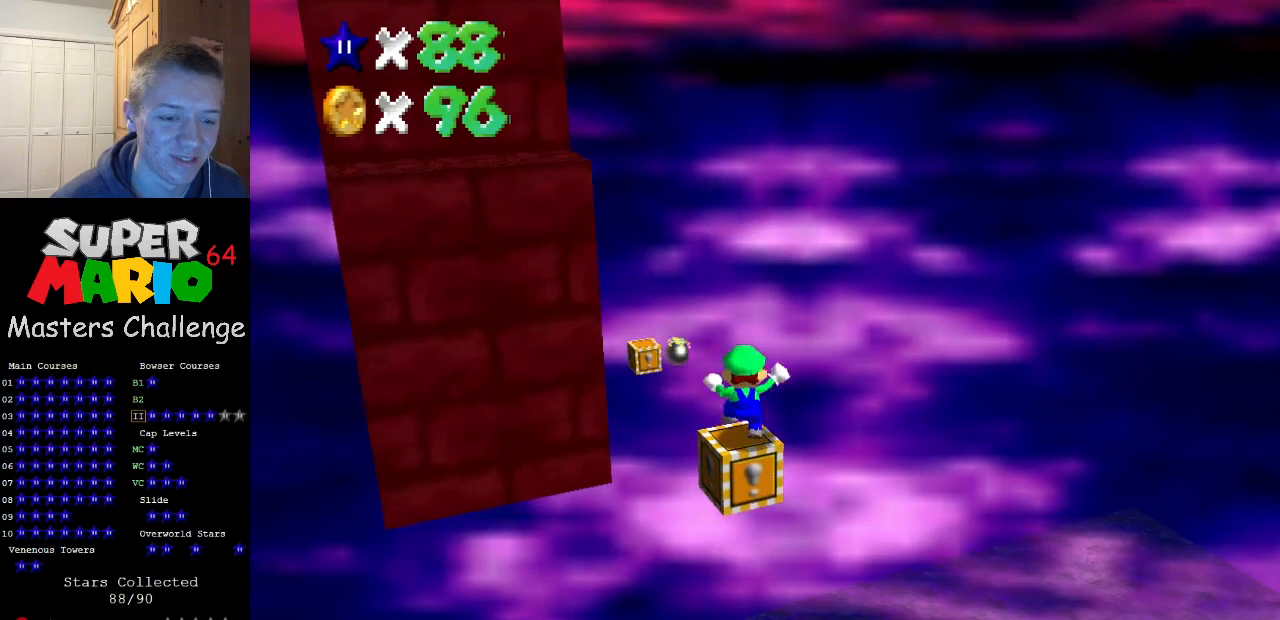
{"buttons": [], "left_stick": "center", "events": [[33, "DPAD_RIGHT", "up"]]}
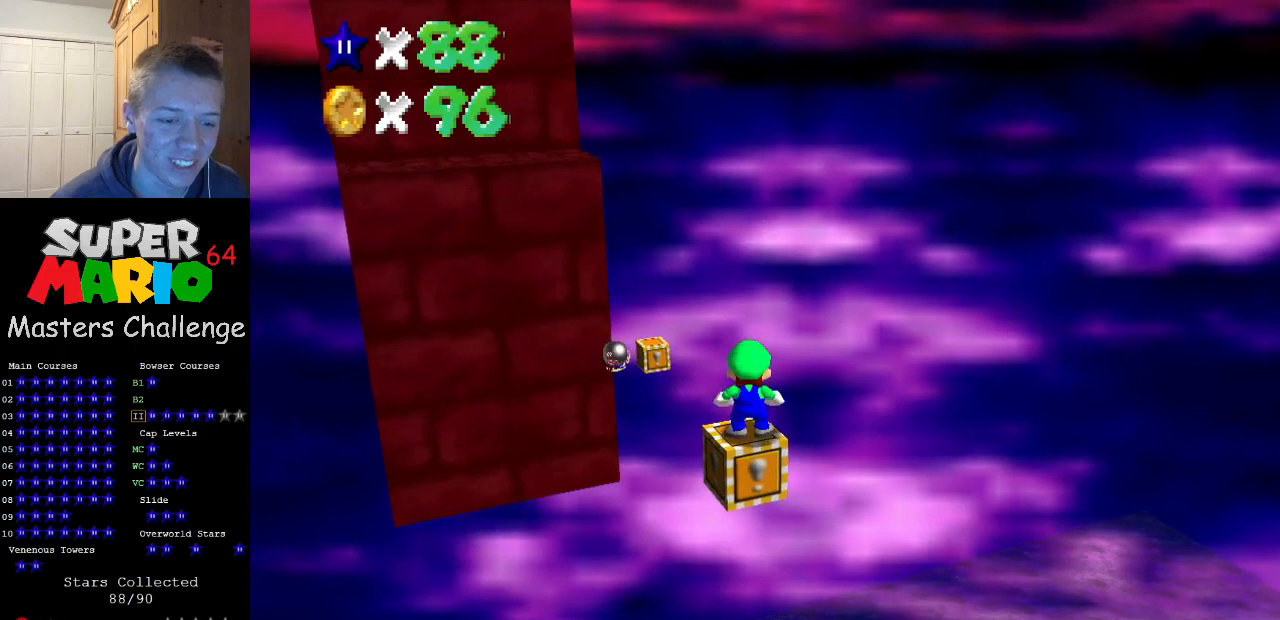
{"buttons": [], "left_stick": "center", "events": [[333, "A", "down"], [400, "A", "up"]]}
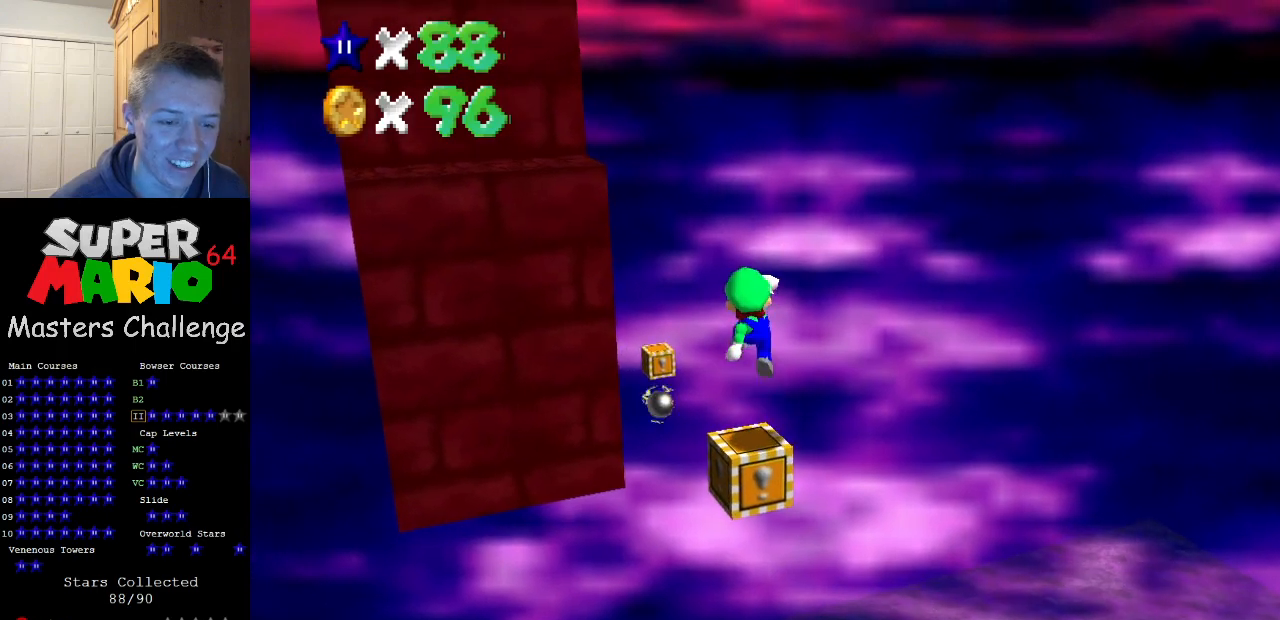
{"buttons": ["A"], "left_stick": "center", "events": [[433, "A", "down"]]}
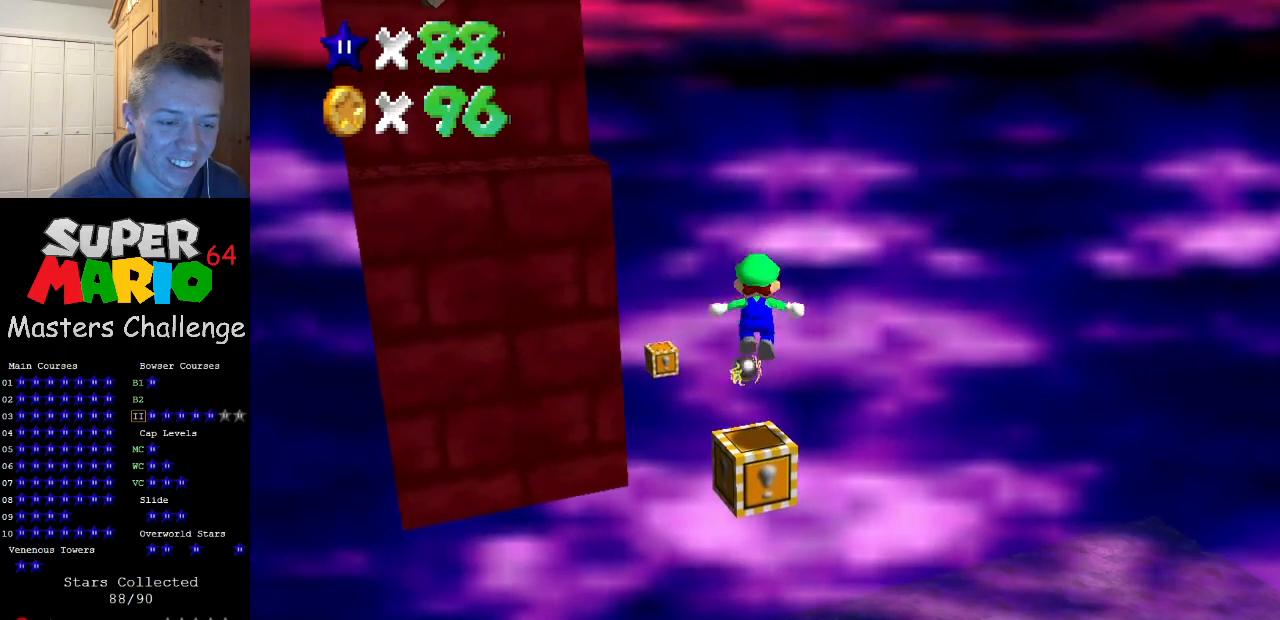
{"buttons": ["C_RIGHT"], "left_stick": "center", "events": [[33, "A", "up"], [433, "C_RIGHT", "down"]]}
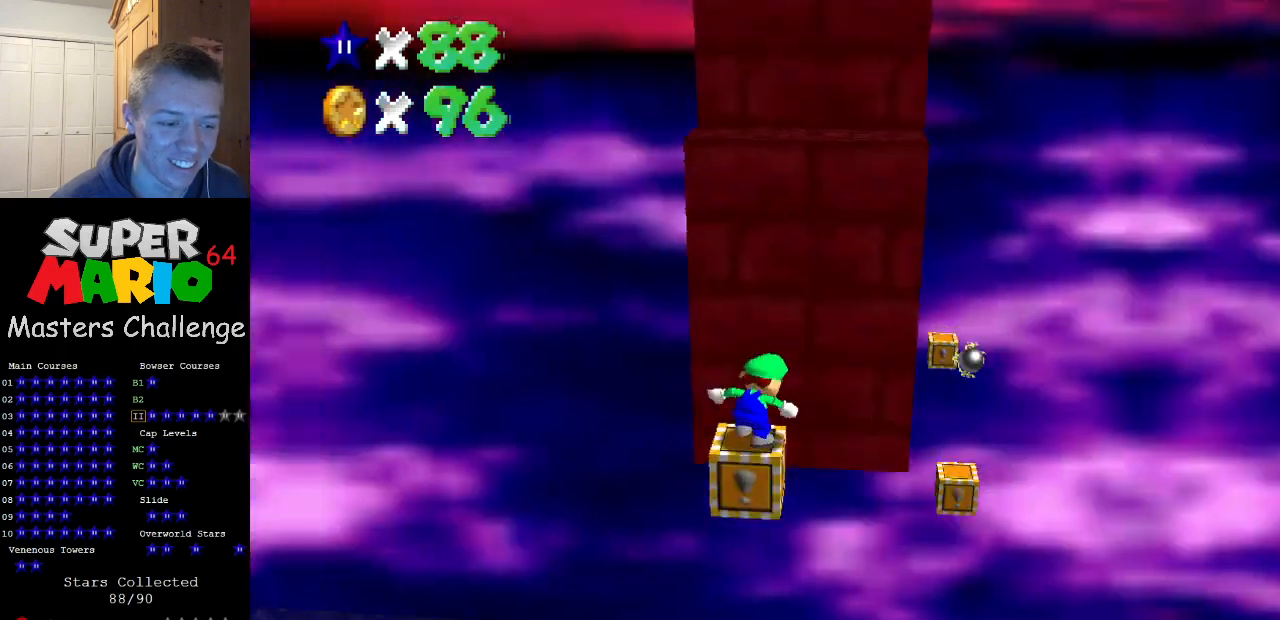
{"buttons": [], "left_stick": "center", "events": [[33, "C_RIGHT", "up"], [100, "C_RIGHT", "down"], [200, "C_RIGHT", "up"]]}
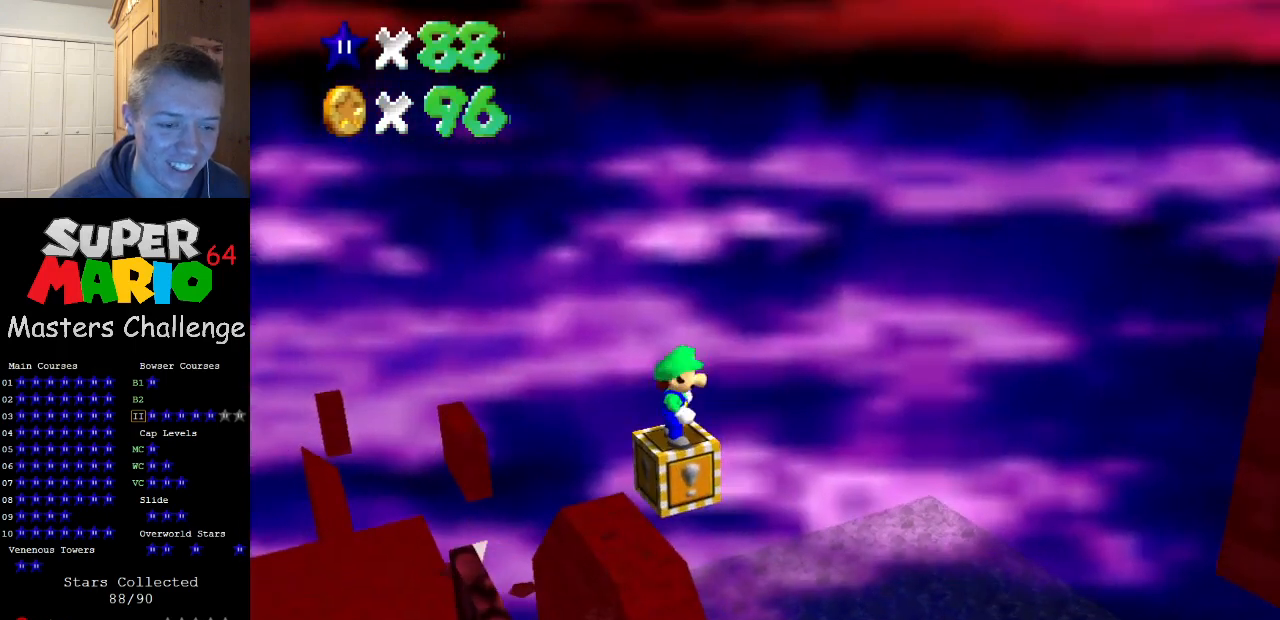
{"buttons": ["A"], "left_stick": "center", "events": [[67, "A", "down"], [100, "A", "up"], [500, "A", "down"]]}
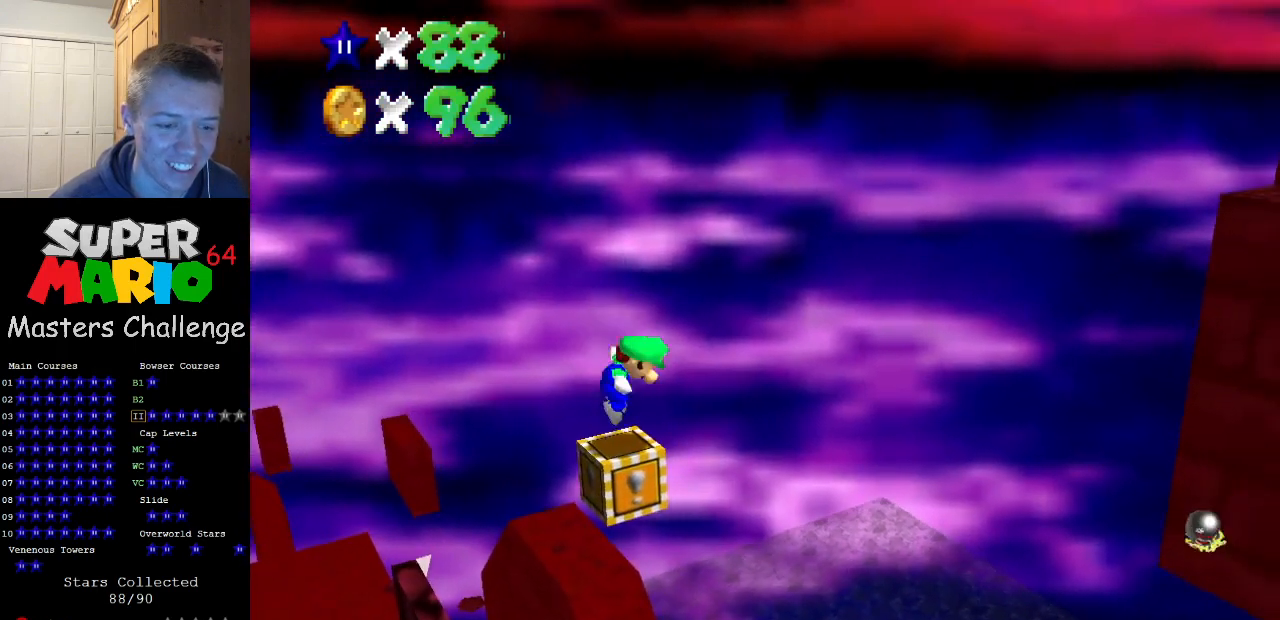
{"buttons": ["A", "B"], "left_stick": "center", "events": [[33, "left_stick", "left"], [267, "left_stick", "center"], [467, "B", "down"]]}
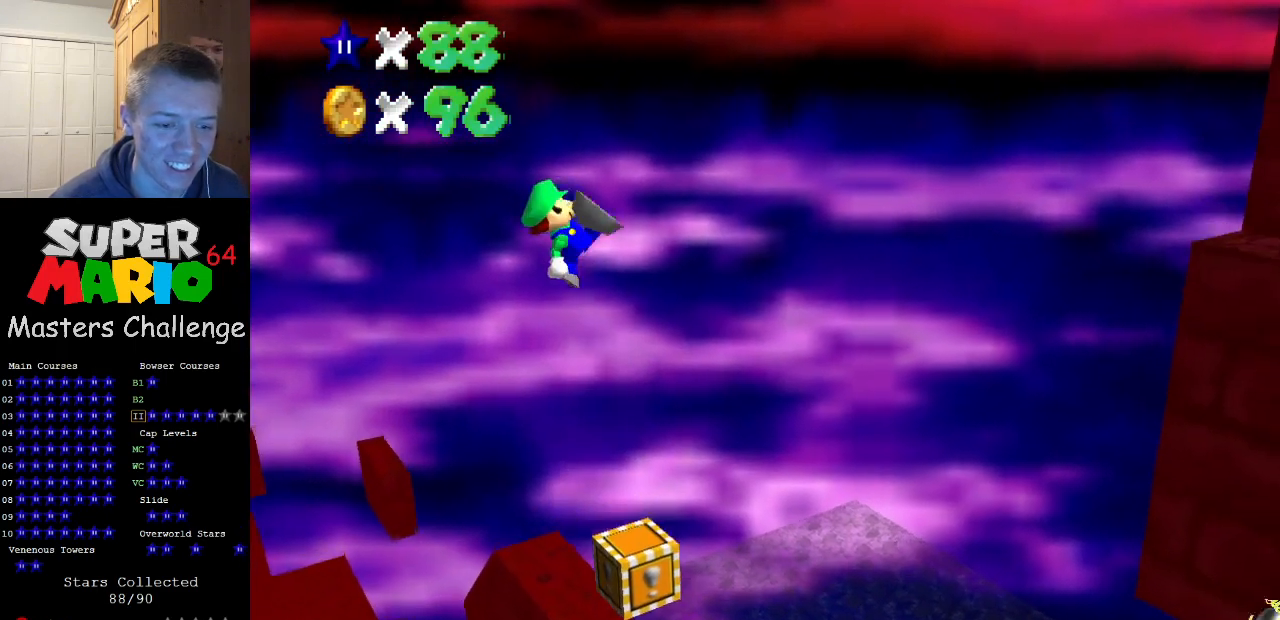
{"buttons": [], "left_stick": "right", "events": [[100, "B", "up"], [133, "A", "up"], [233, "left_stick", "right"]]}
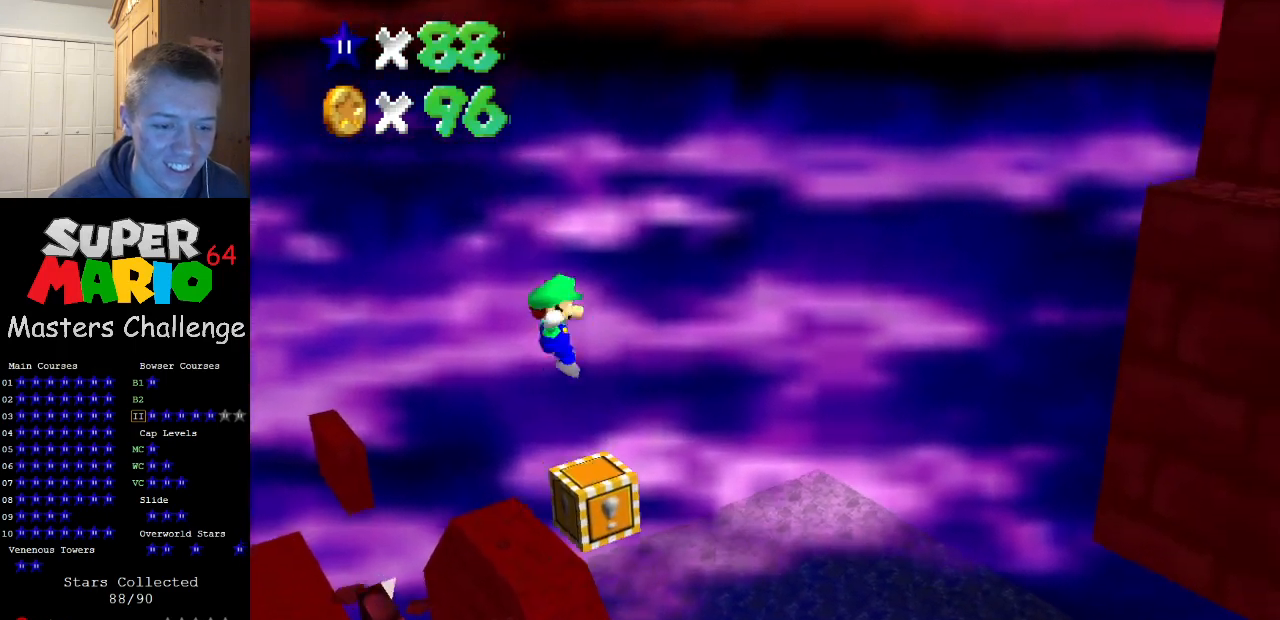
{"buttons": ["A"], "left_stick": "right", "events": [[200, "A", "down"]]}
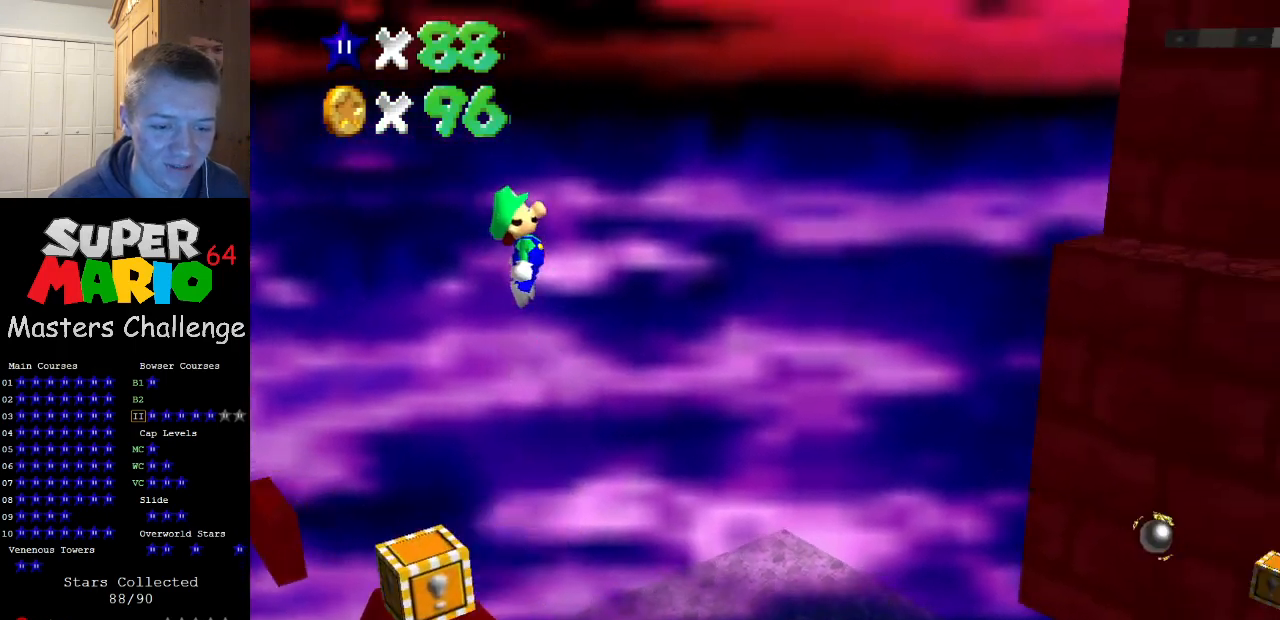
{"buttons": ["A"], "left_stick": "center", "events": [[367, "left_stick", "center"]]}
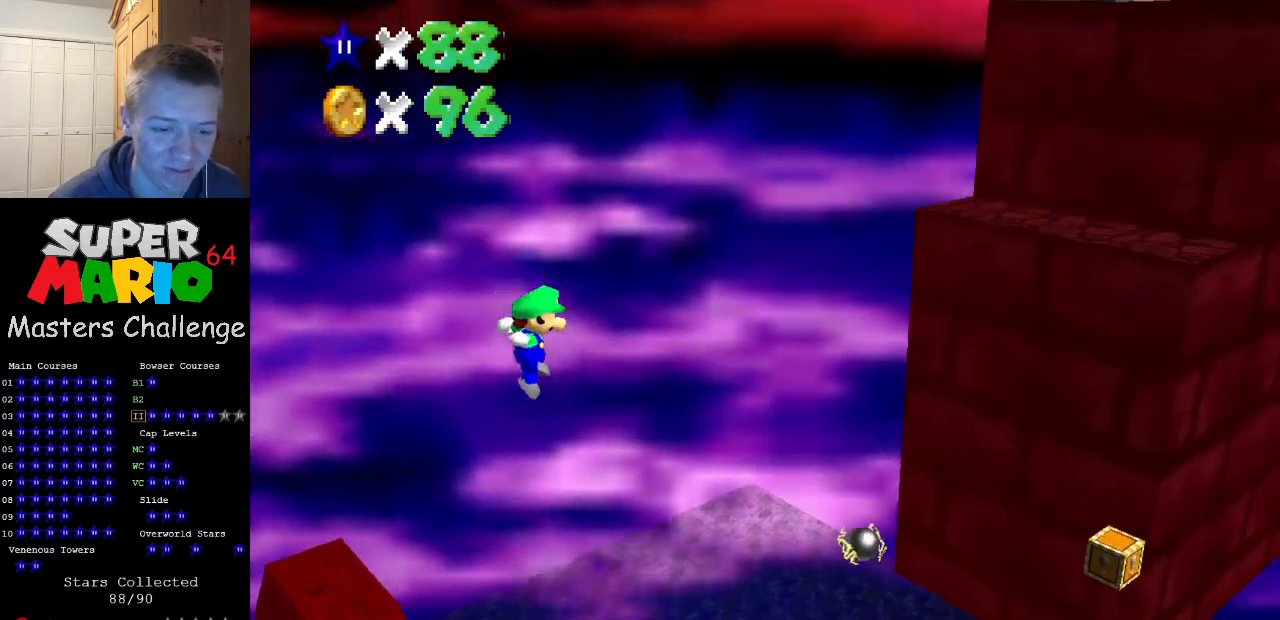
{"buttons": ["A", "B"], "left_stick": "center", "events": [[67, "left_stick", "left"], [233, "left_stick", "center"], [333, "B", "down"]]}
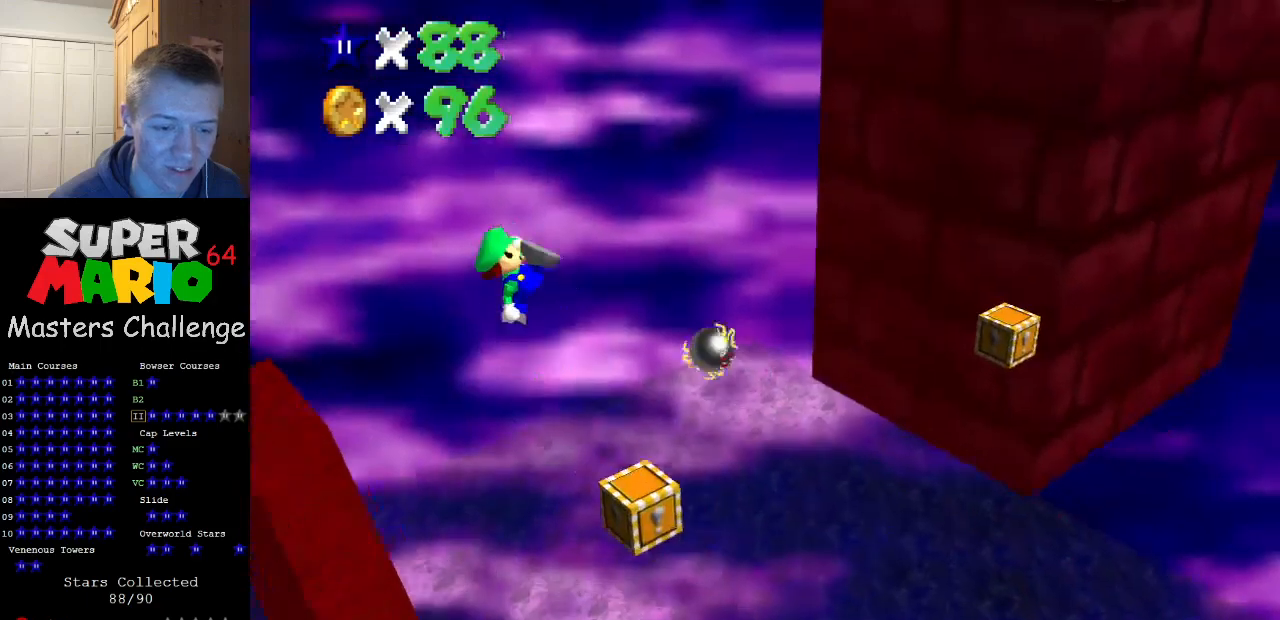
{"buttons": ["A"], "left_stick": "center", "events": [[33, "B", "up"], [100, "A", "up"], [200, "left_stick", "left"], [467, "A", "down"], [500, "left_stick", "center"]]}
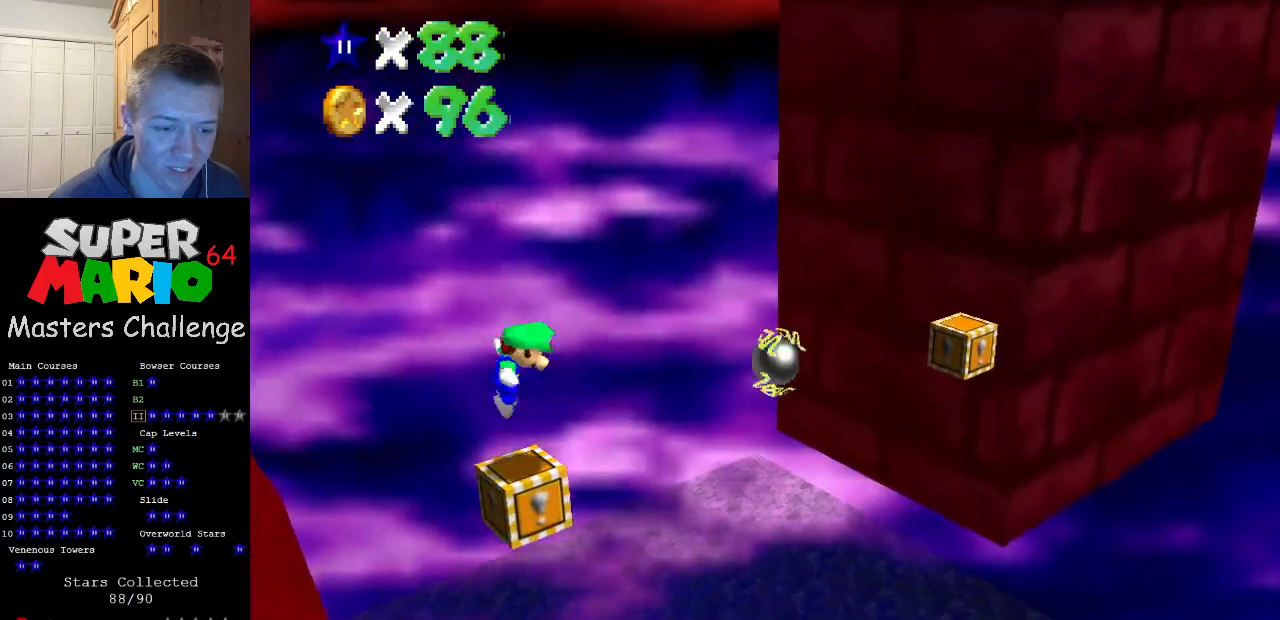
{"buttons": ["DPAD_DOWN"], "left_stick": "center", "events": [[67, "A", "up"], [267, "C_LEFT", "down"], [367, "C_LEFT", "up"], [500, "DPAD_DOWN", "down"]]}
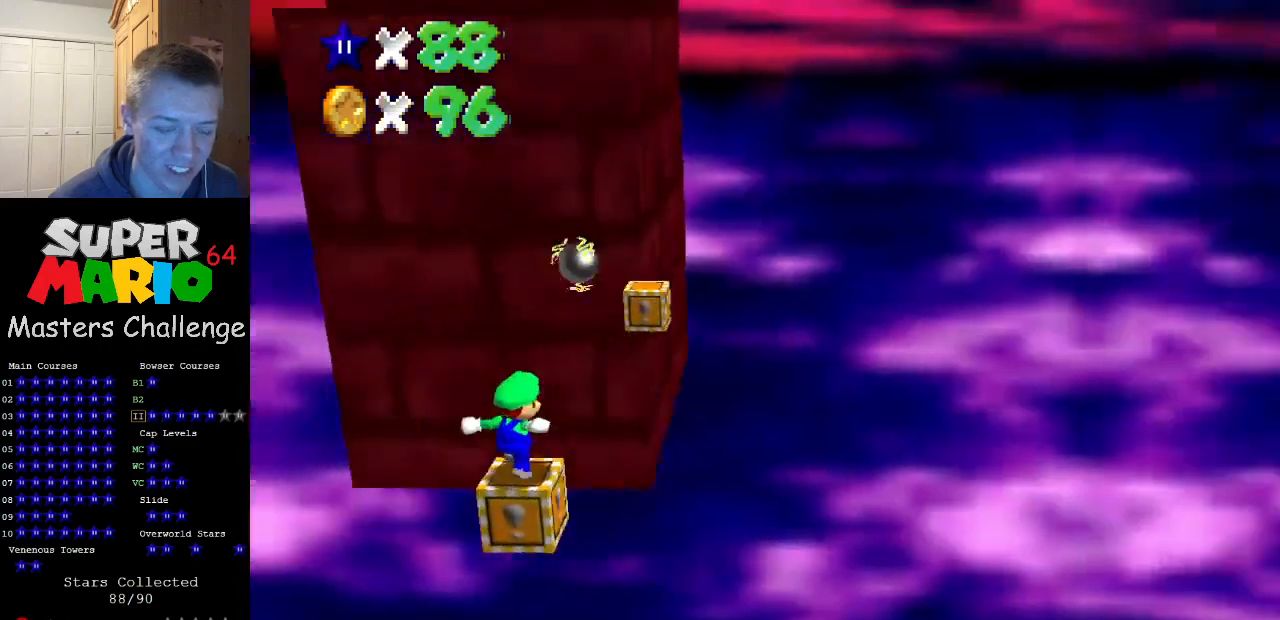
{"buttons": [], "left_stick": "center", "events": [[67, "DPAD_DOWN", "up"]]}
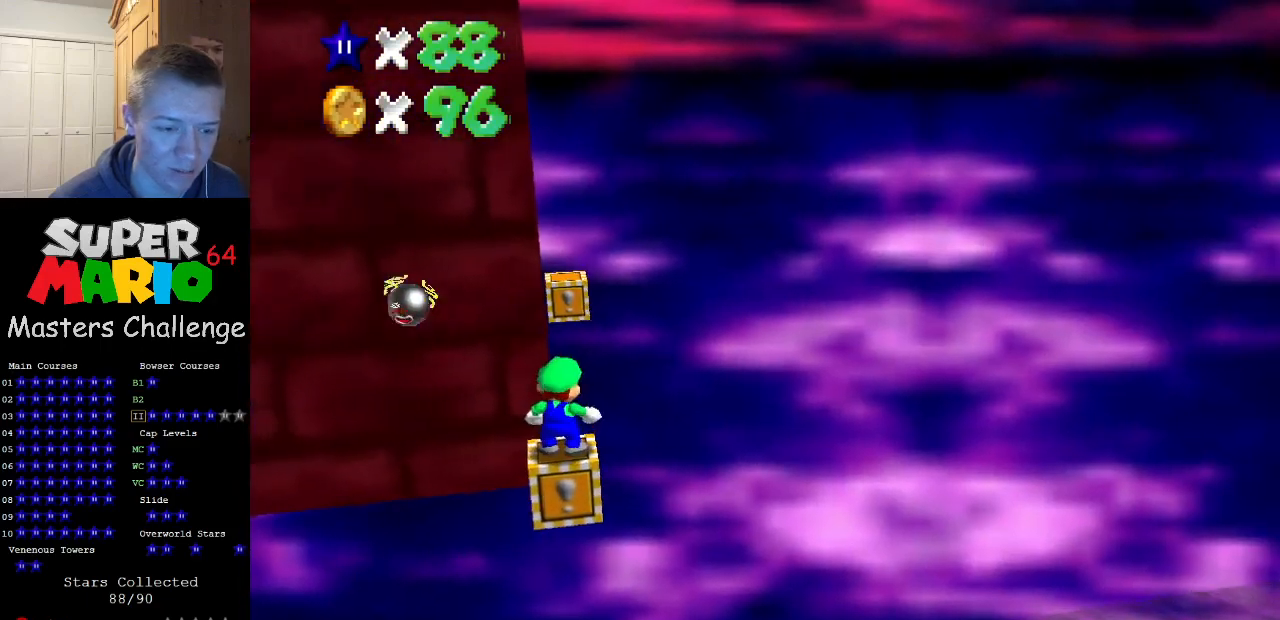
{"buttons": [], "left_stick": "center", "events": [[33, "DPAD_LEFT", "down"], [233, "DPAD_LEFT", "up"]]}
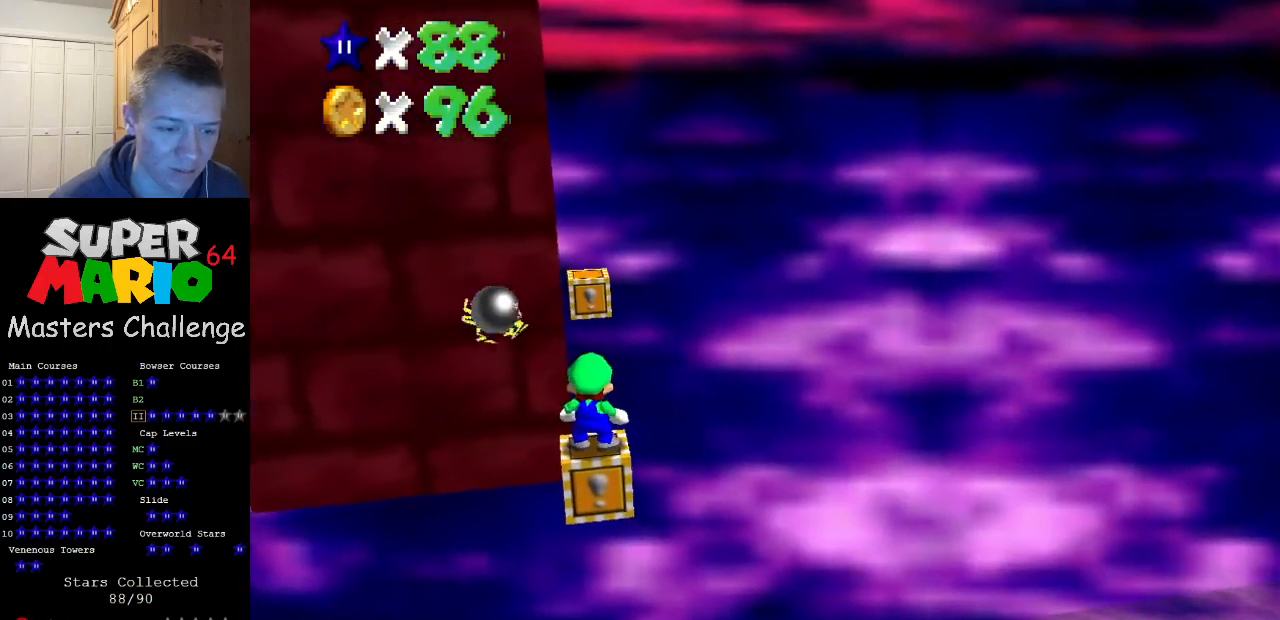
{"buttons": [], "left_stick": "center", "events": [[267, "A", "down"], [300, "A", "up"], [433, "left_stick", "right"], [500, "left_stick", "center"]]}
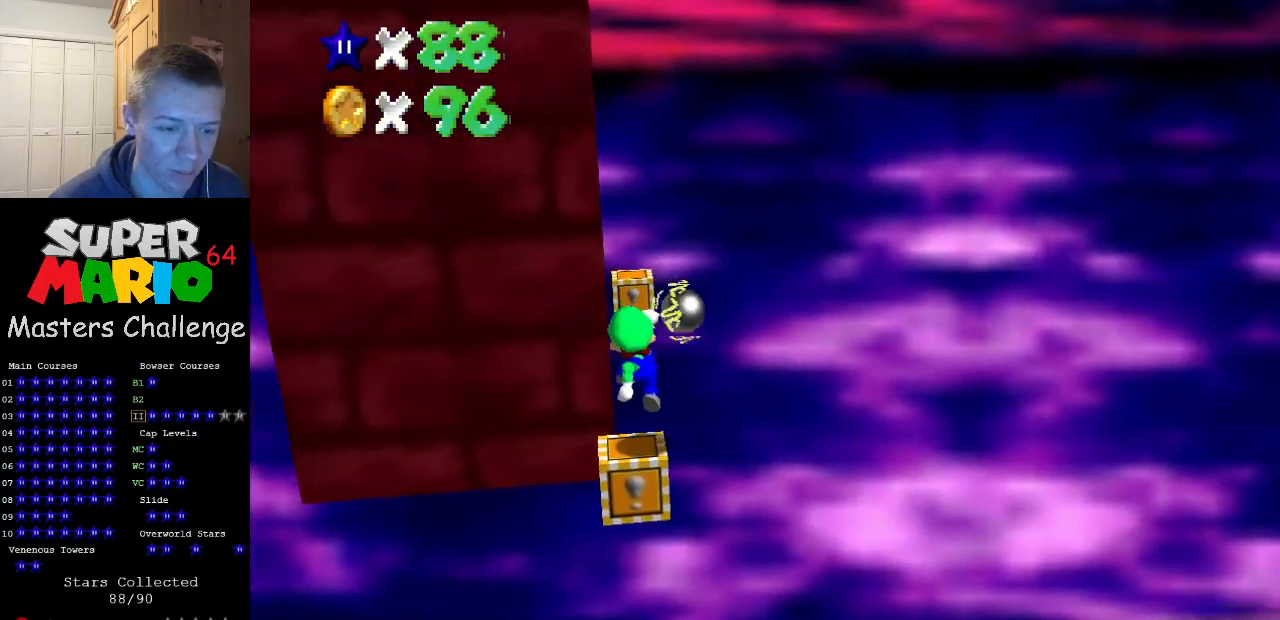
{"buttons": [], "left_stick": "center", "events": [[267, "A", "down"], [300, "A", "up"]]}
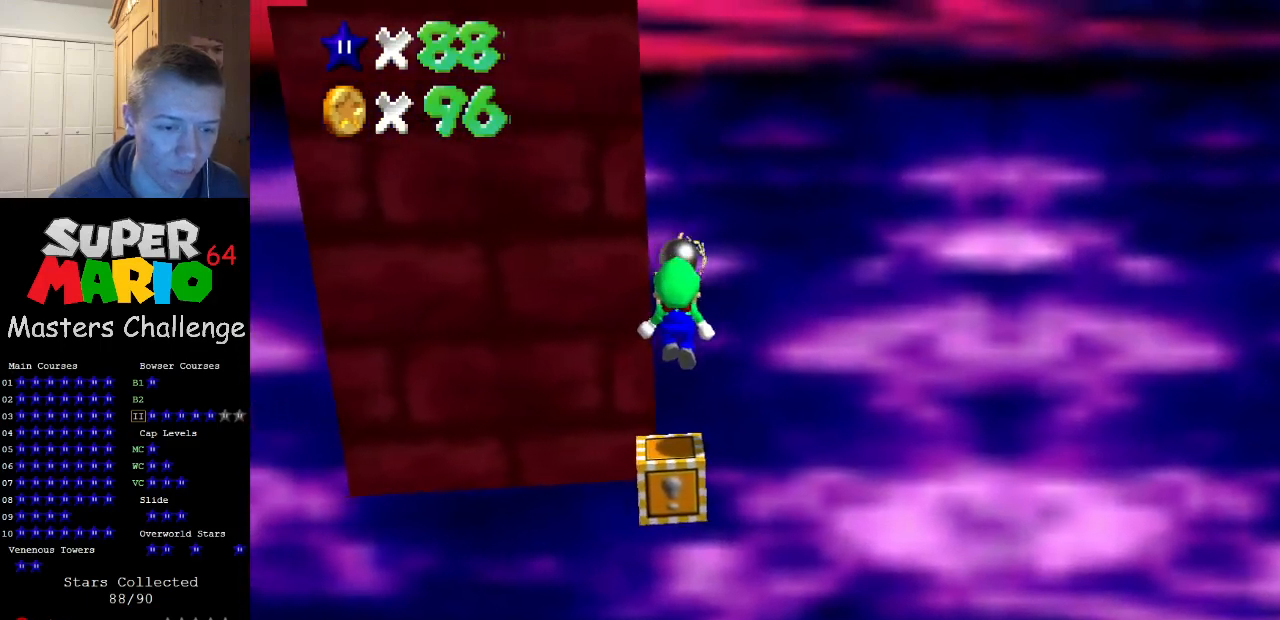
{"buttons": [], "left_stick": "center", "events": []}
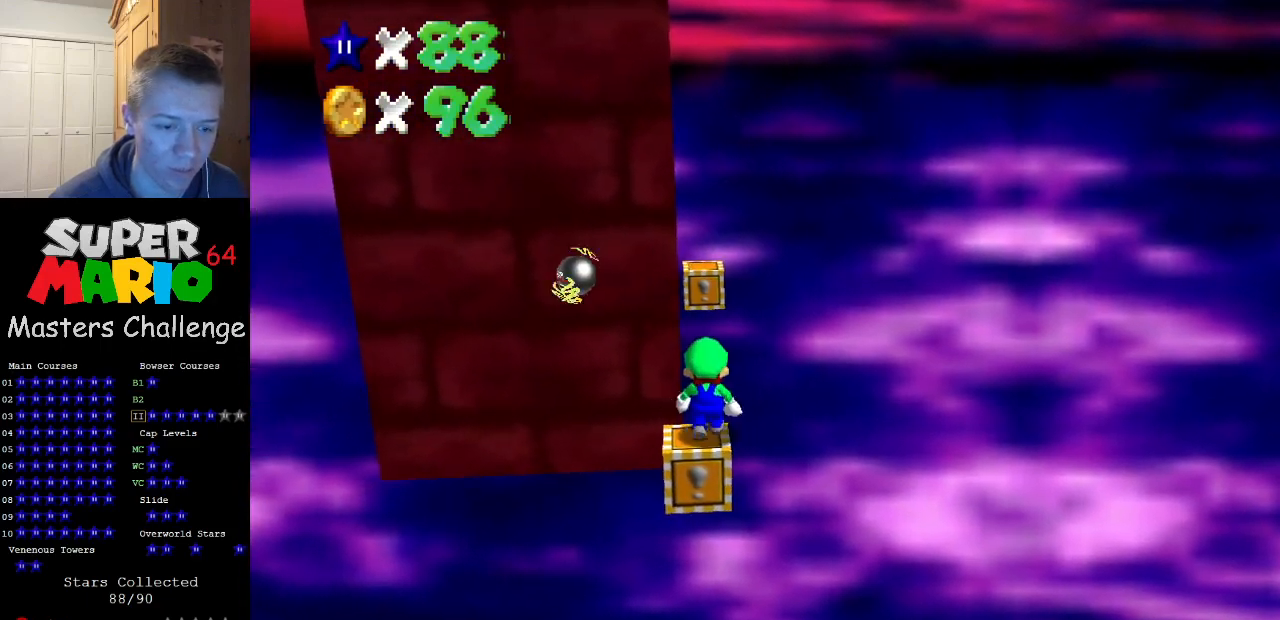
{"buttons": [], "left_stick": "center", "events": [[233, "C_RIGHT", "down"], [300, "C_RIGHT", "up"], [400, "C_RIGHT", "down"], [500, "C_RIGHT", "up"]]}
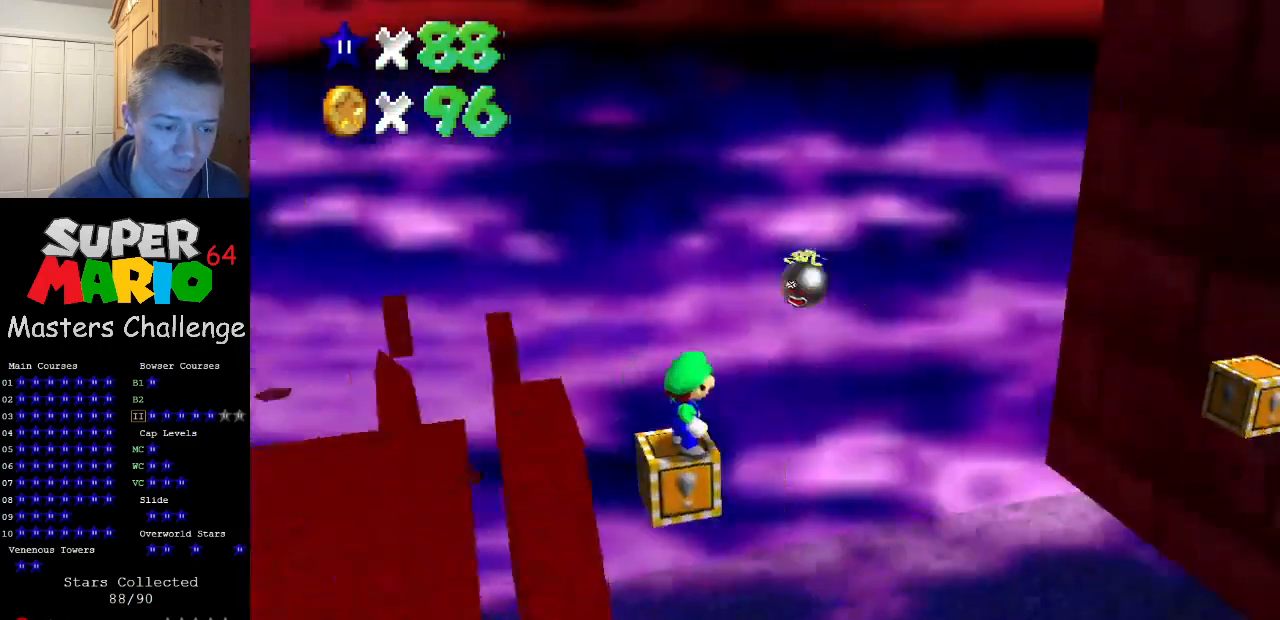
{"buttons": [], "left_stick": "center", "events": [[167, "A", "down"], [233, "A", "up"]]}